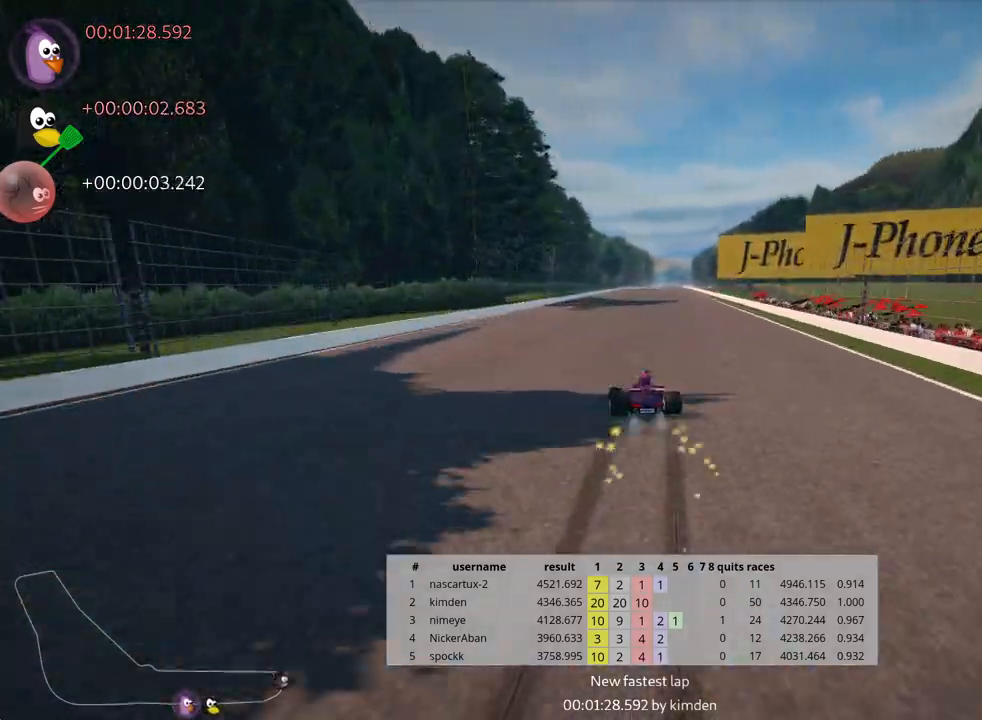
Gameplay with keyboard; each line is a JSON object with the keys held at the frame after it. "events" lists presses ("down") and releases ("up") of "down", "fire", "flag", "left", "look", "nitro", "right", "skid" and "up" between this image and that frame as [ms after this image, input, new state], when the widget could be followed in between. No other keys are recorded. Mouse input is not recorded. Key names are as the overlay labels them; some are game actions (e.g. jump) rather than physical keys.
{"keys": ["right", "skid", "up"], "events": []}
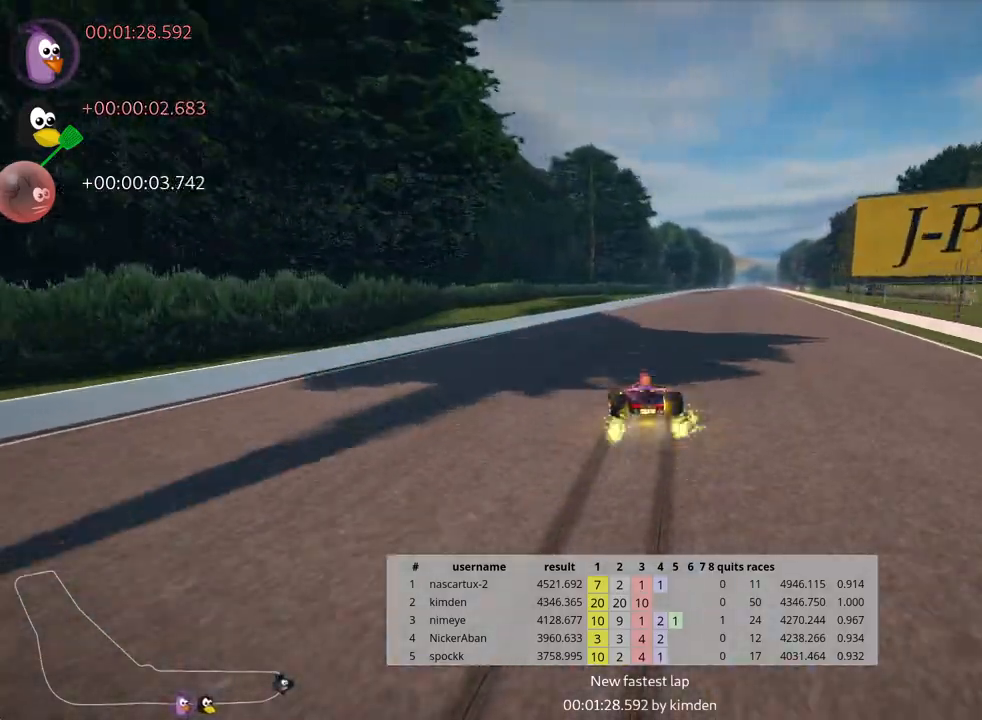
{"keys": ["up"], "events": [[100, "nitro", "down"], [117, "skid", "up"], [417, "nitro", "up"], [467, "right", "up"]]}
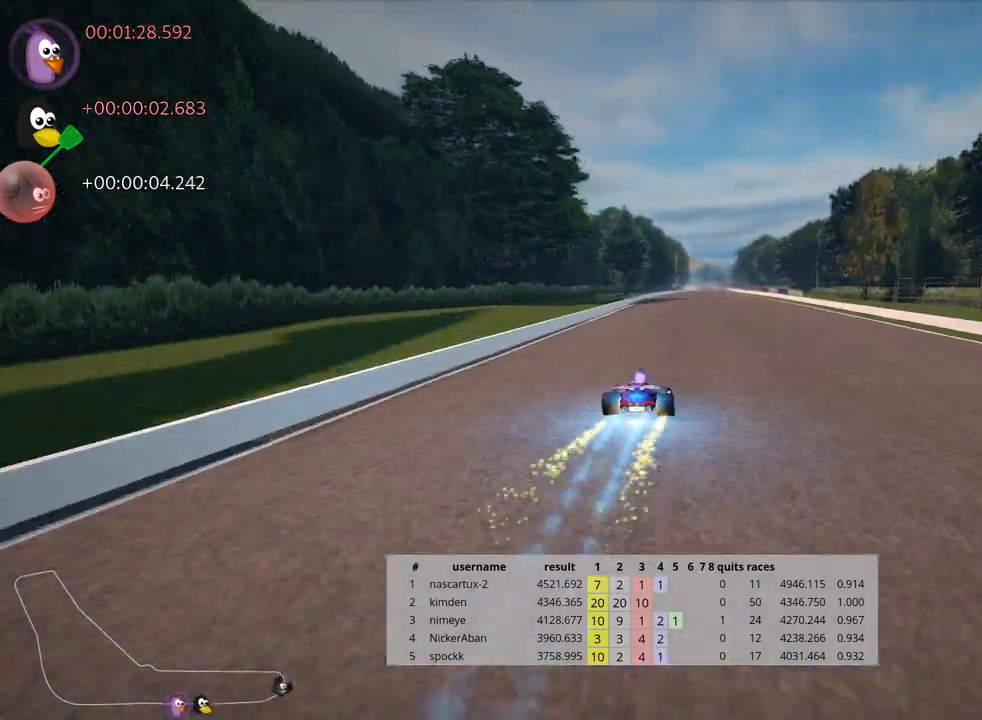
{"keys": ["up"], "events": []}
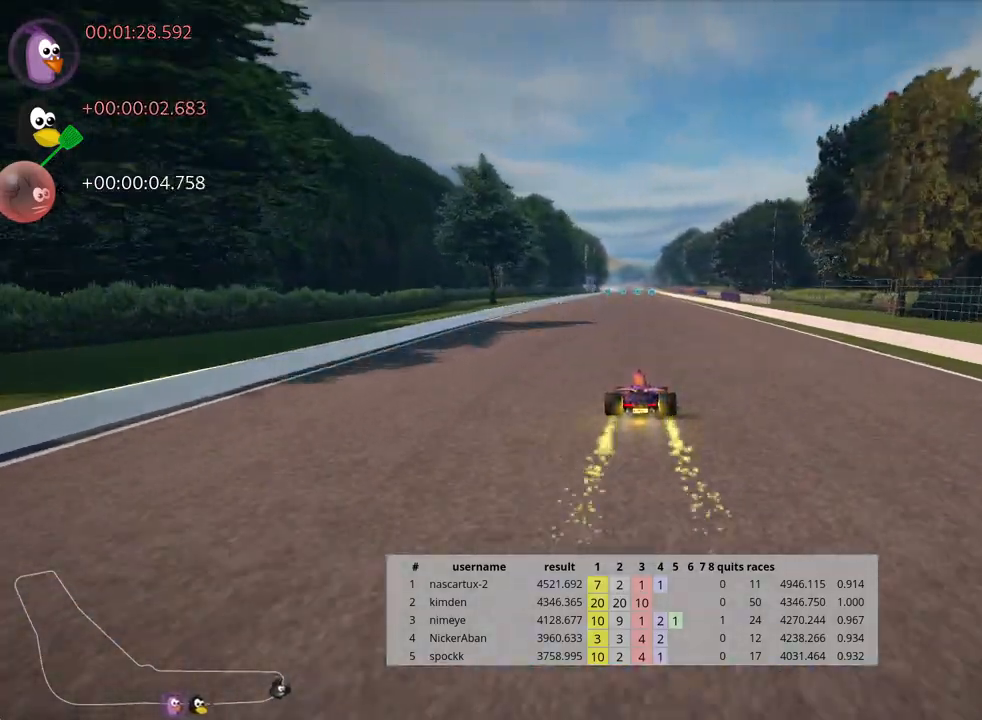
{"keys": ["up"], "events": []}
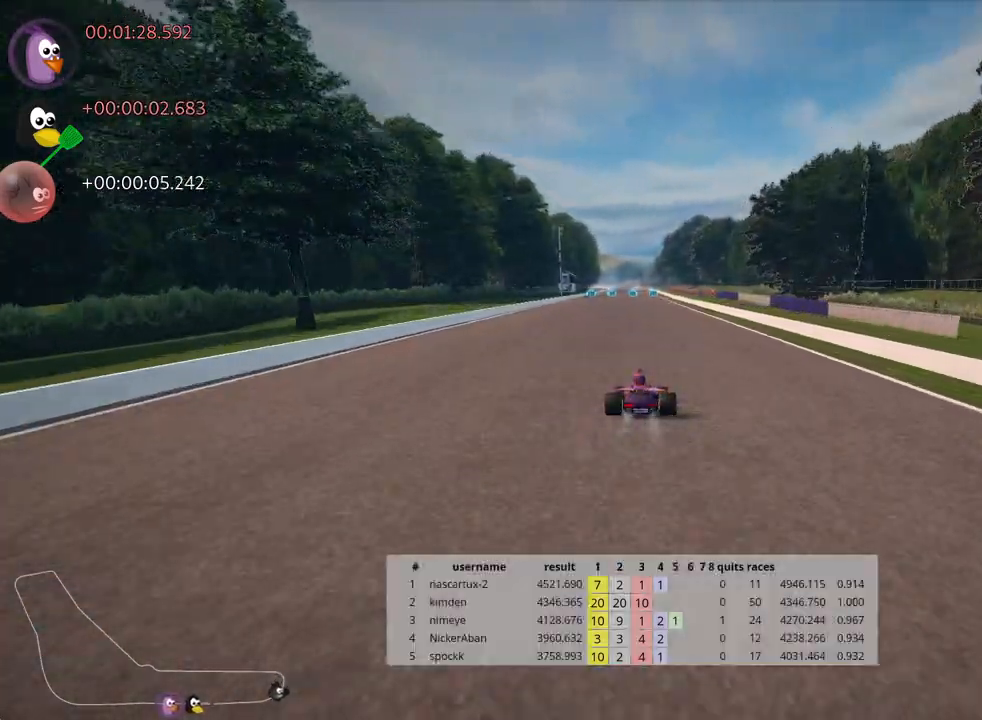
{"keys": ["nitro", "up"], "events": [[467, "nitro", "down"]]}
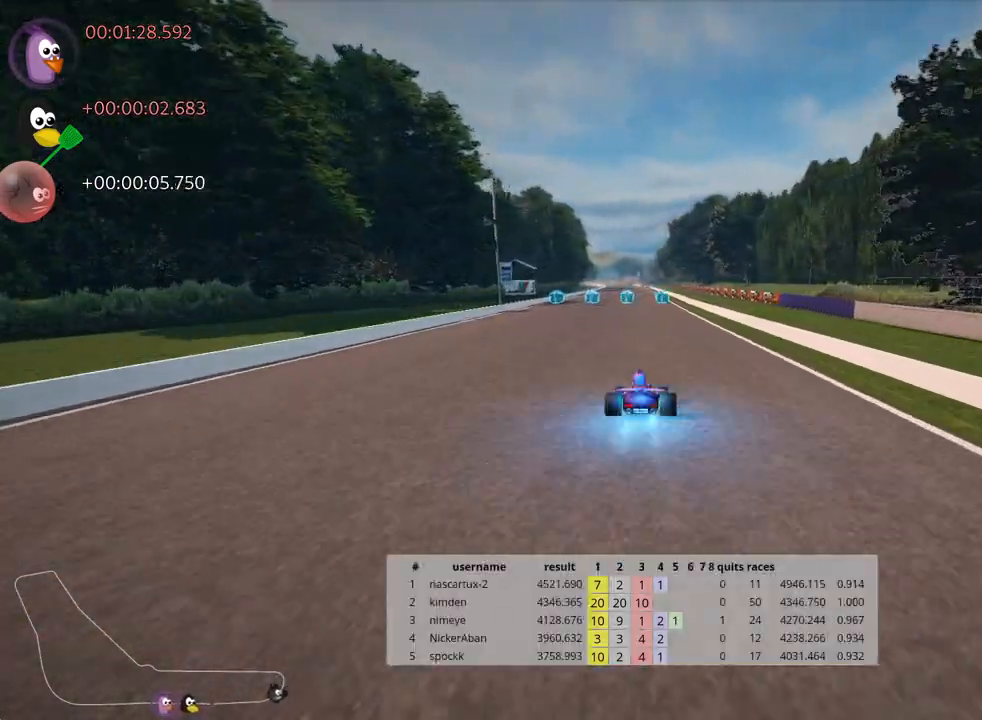
{"keys": ["left", "up"], "events": [[100, "nitro", "up"], [233, "left", "down"]]}
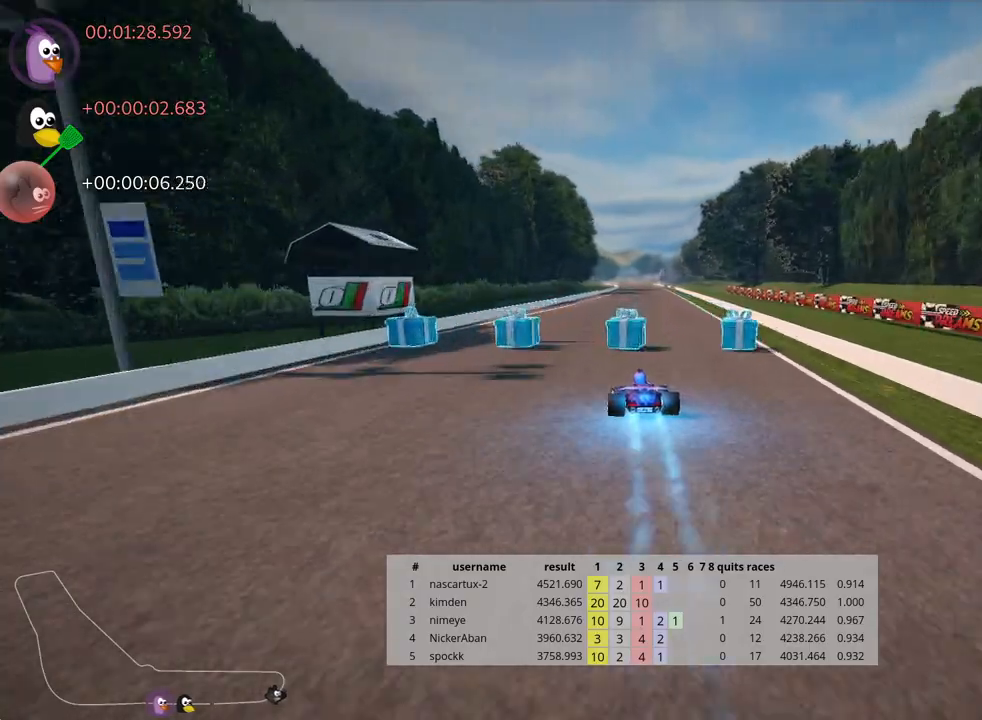
{"keys": ["left", "skid", "up"], "events": [[17, "left", "up"], [67, "skid", "down"], [100, "right", "down"], [250, "right", "up"], [300, "left", "down"]]}
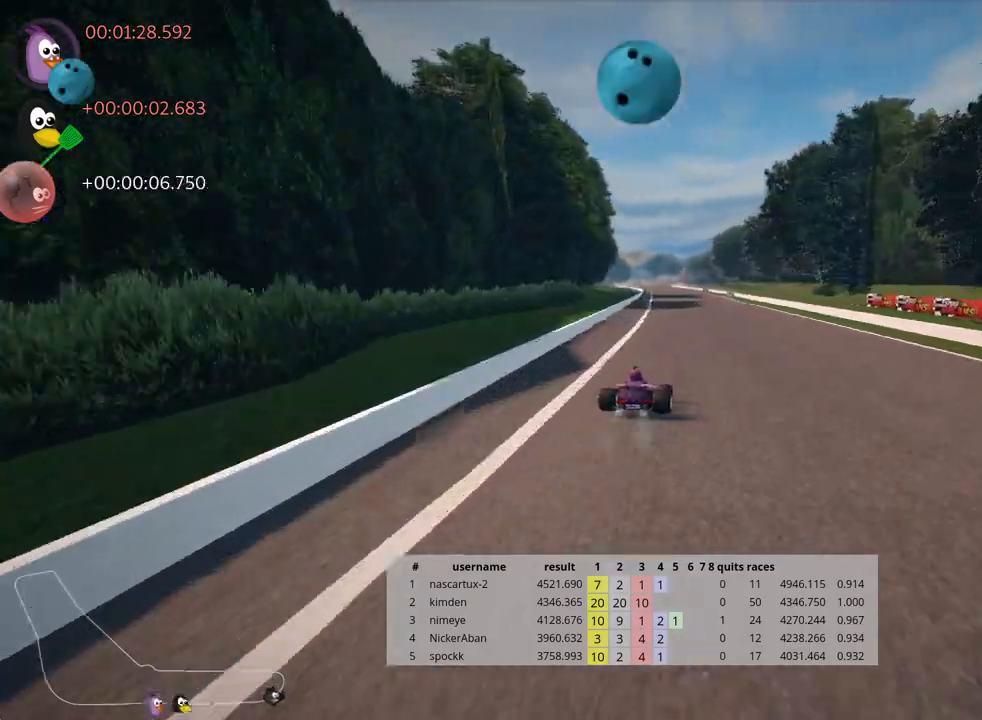
{"keys": ["left", "skid", "up"], "events": []}
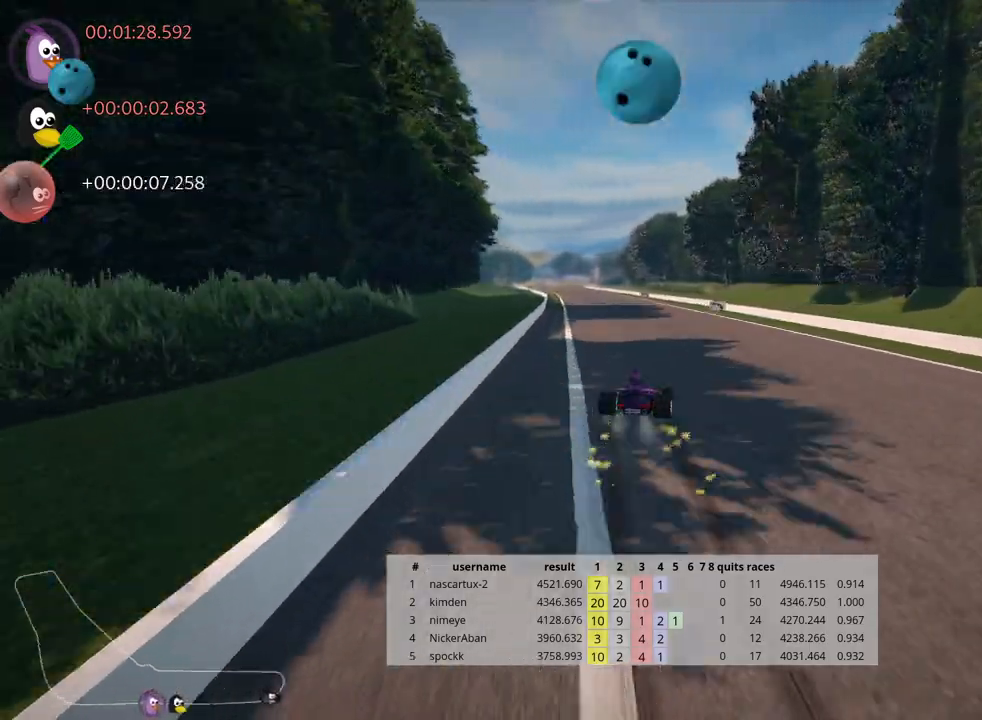
{"keys": ["left", "up"], "events": [[233, "nitro", "down"], [250, "skid", "up"], [467, "nitro", "up"]]}
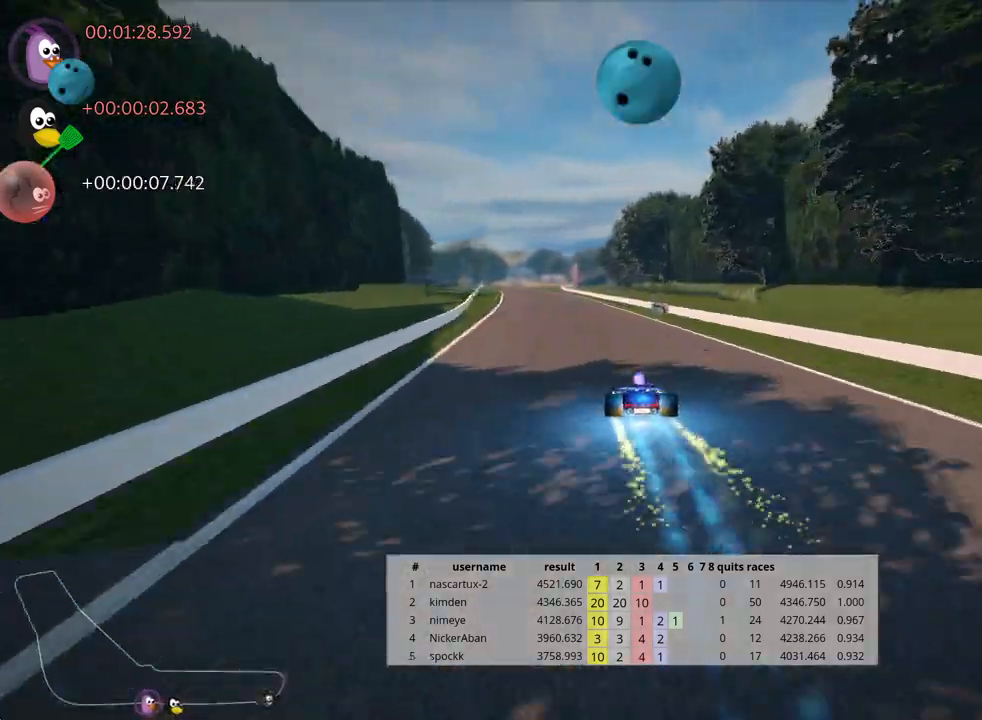
{"keys": ["up"], "events": [[100, "left", "up"]]}
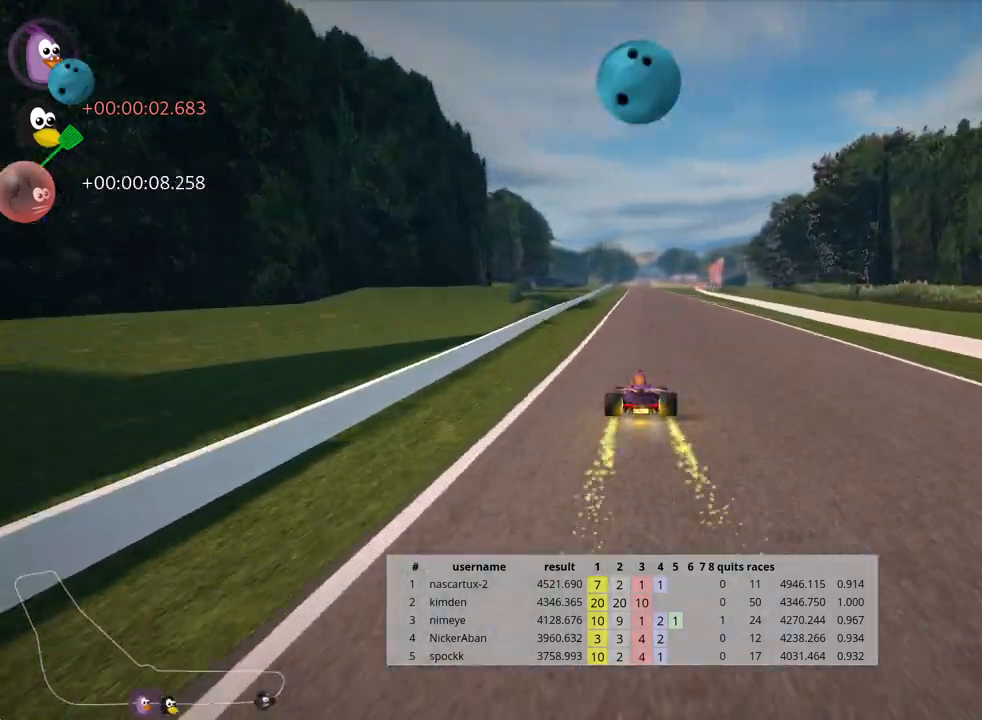
{"keys": ["left", "skid", "up"], "events": [[150, "right", "down"], [383, "right", "up"], [400, "left", "down"], [433, "skid", "down"]]}
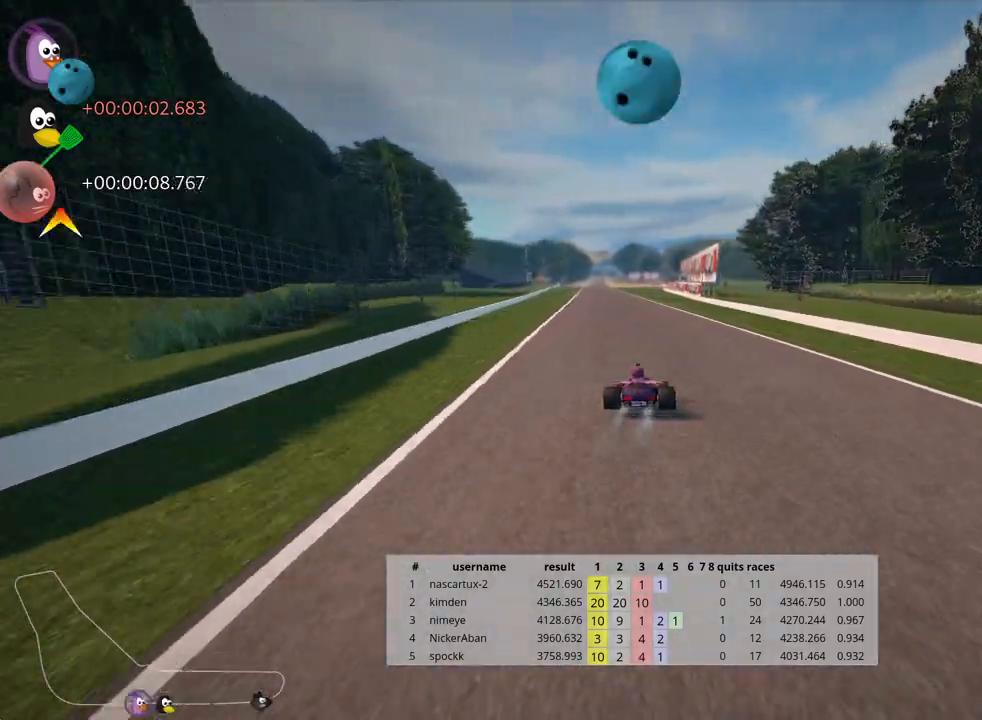
{"keys": ["right", "skid", "up"], "events": [[50, "left", "up"], [50, "right", "down"]]}
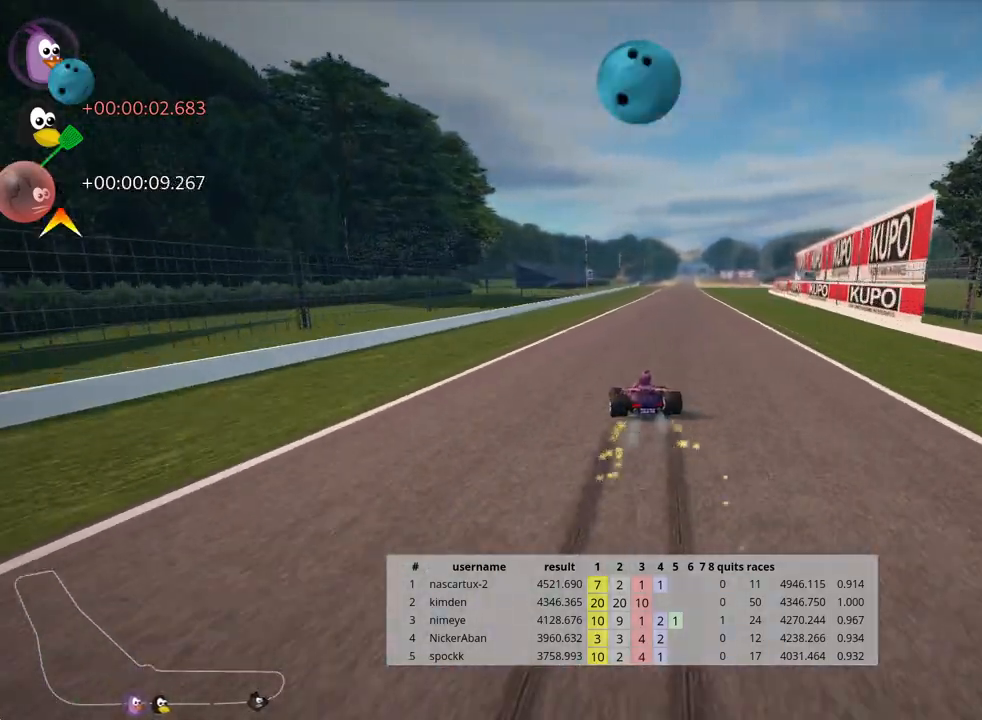
{"keys": ["nitro", "right", "up"], "events": [[383, "nitro", "down"], [400, "skid", "up"]]}
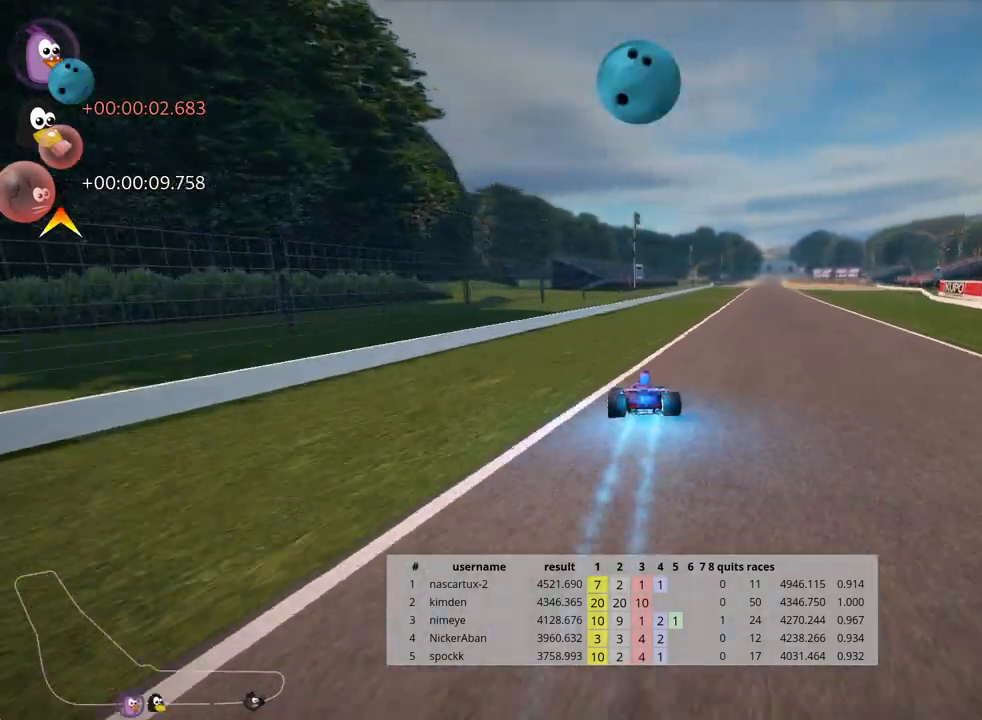
{"keys": ["up"], "events": [[67, "nitro", "up"], [300, "right", "up"]]}
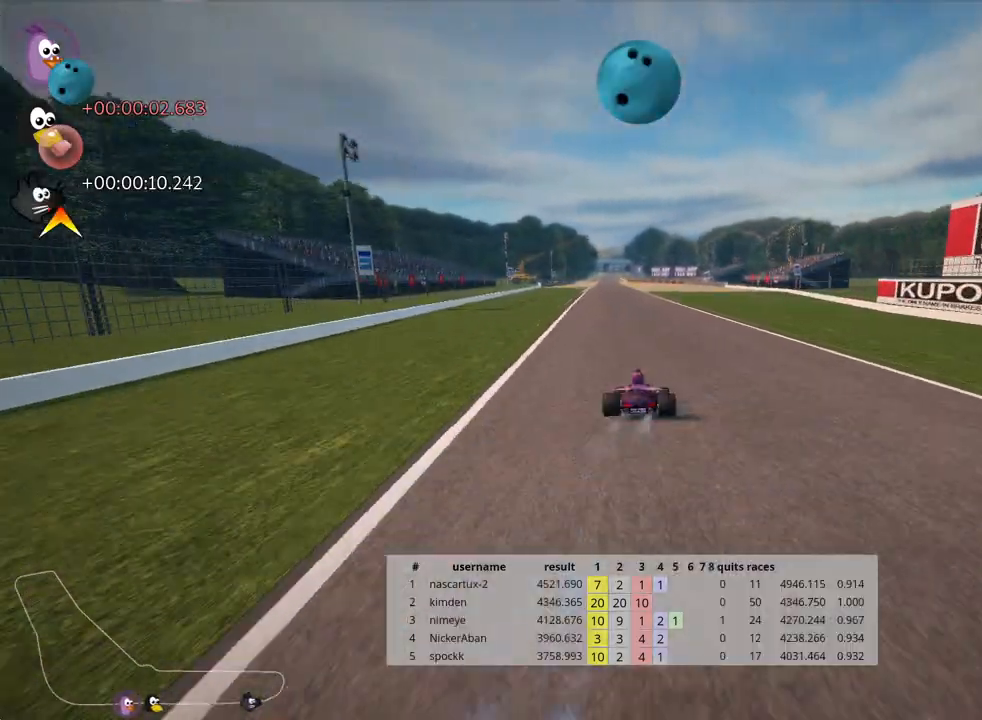
{"keys": ["up"], "events": [[33, "left", "down"], [200, "left", "up"]]}
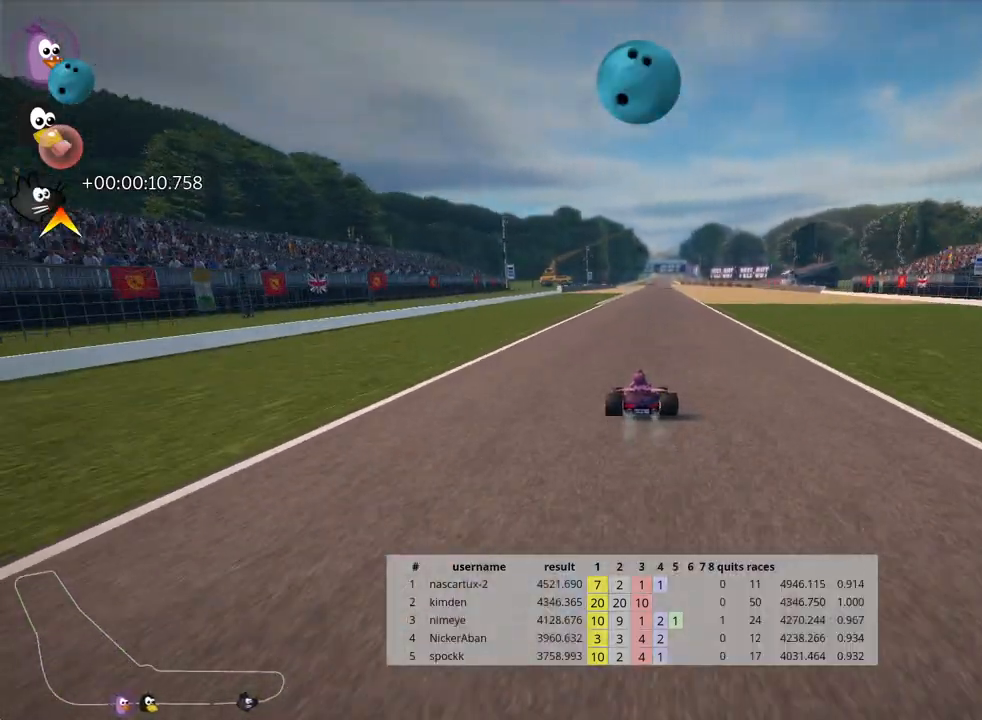
{"keys": ["up"], "events": [[250, "right", "down"], [400, "right", "up"]]}
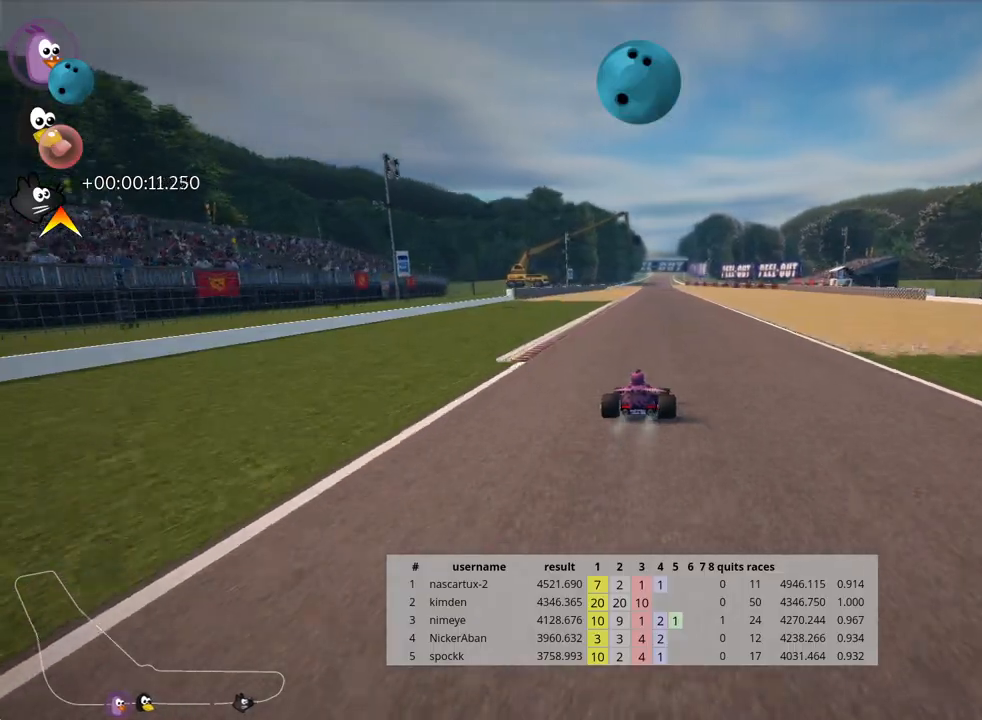
{"keys": ["up"], "events": [[167, "nitro", "down"], [267, "nitro", "up"], [350, "right", "down"], [450, "right", "up"]]}
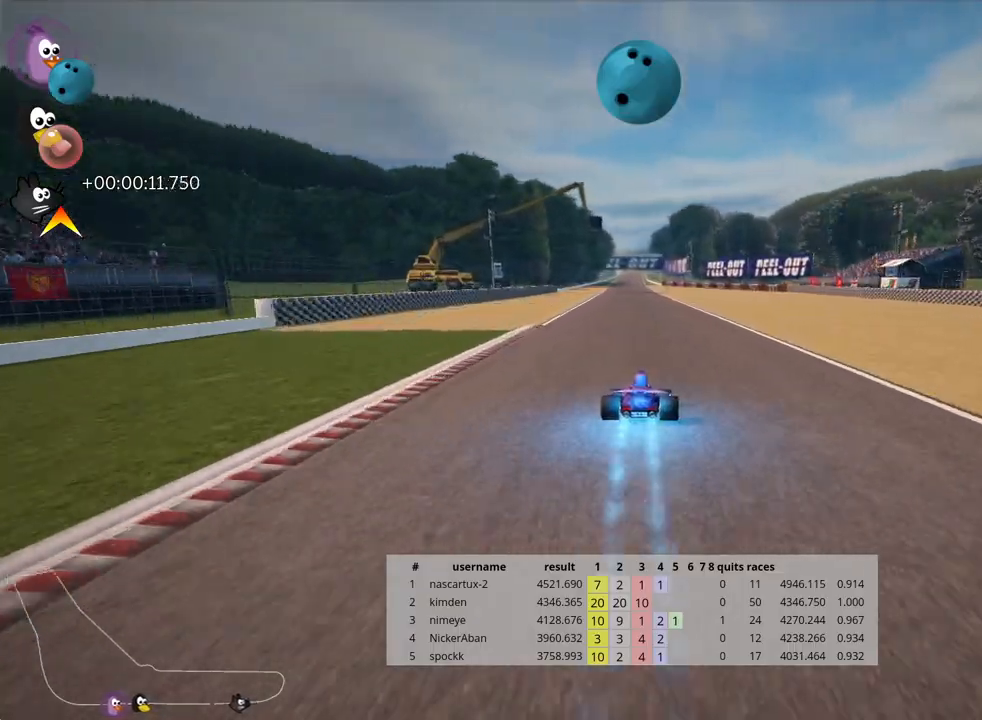
{"keys": ["left", "up"], "events": [[300, "left", "down"]]}
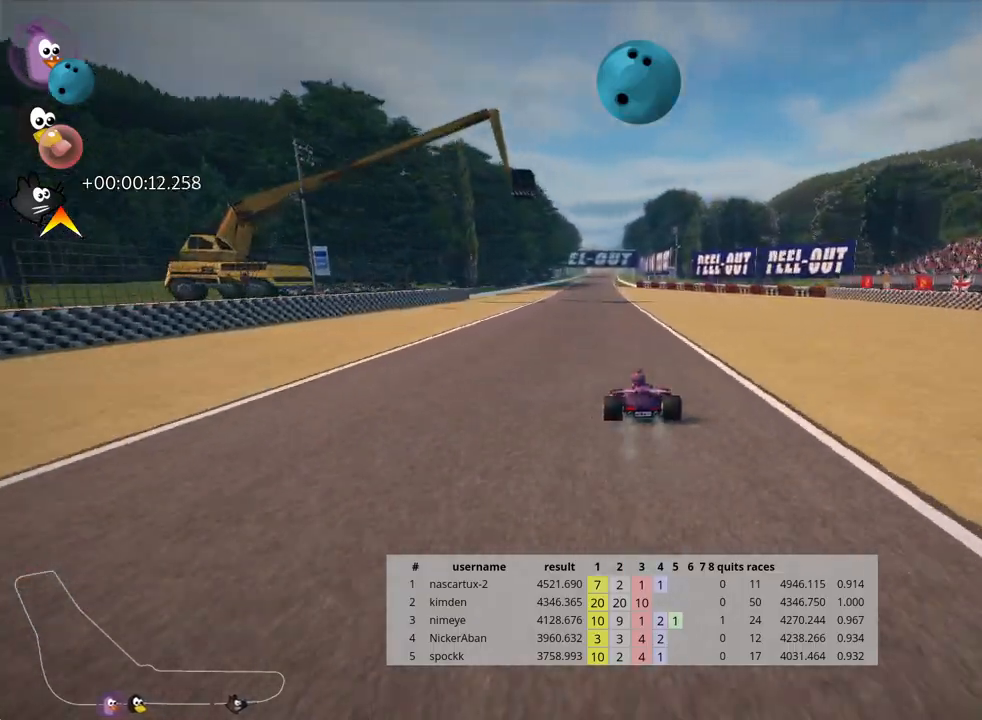
{"keys": ["left", "skid", "up"], "events": [[150, "left", "up"], [183, "skid", "down"], [200, "right", "down"], [333, "right", "up"], [383, "left", "down"]]}
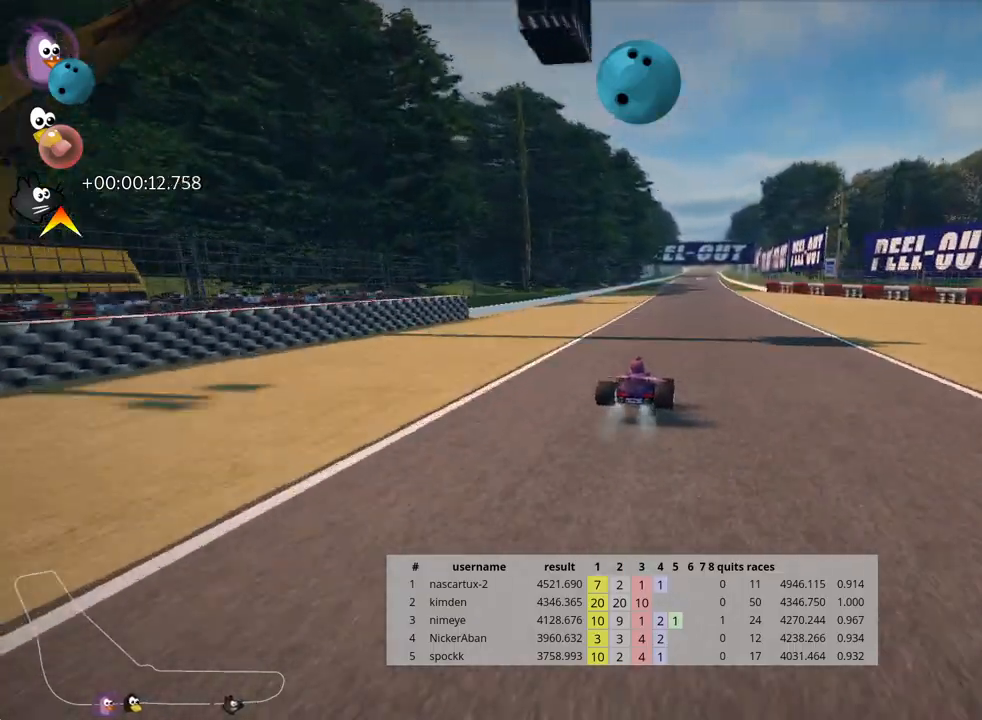
{"keys": ["left", "skid", "up"], "events": []}
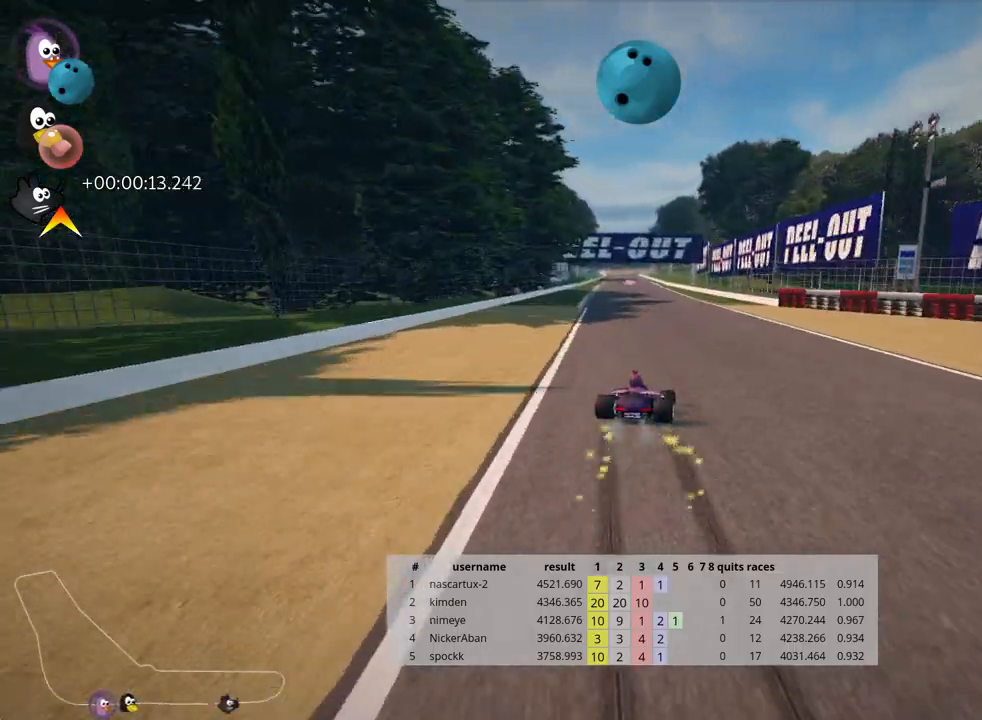
{"keys": ["left", "up"], "events": [[350, "nitro", "down"], [367, "skid", "up"], [467, "nitro", "up"]]}
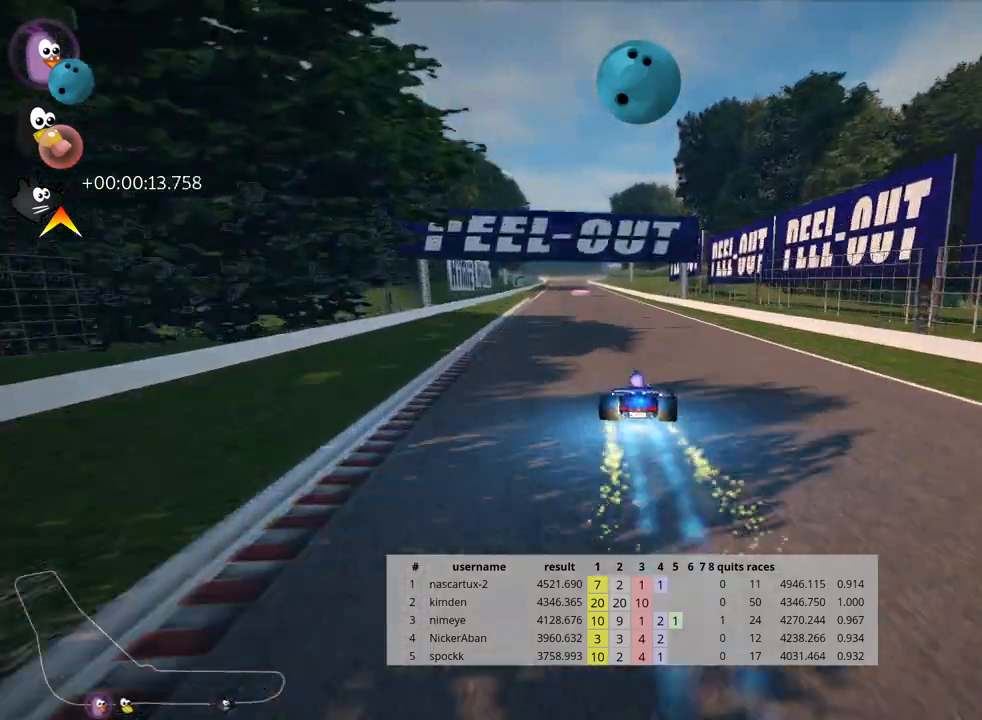
{"keys": ["fire", "look", "up"], "events": [[100, "left", "up"], [467, "fire", "down"], [467, "look", "down"]]}
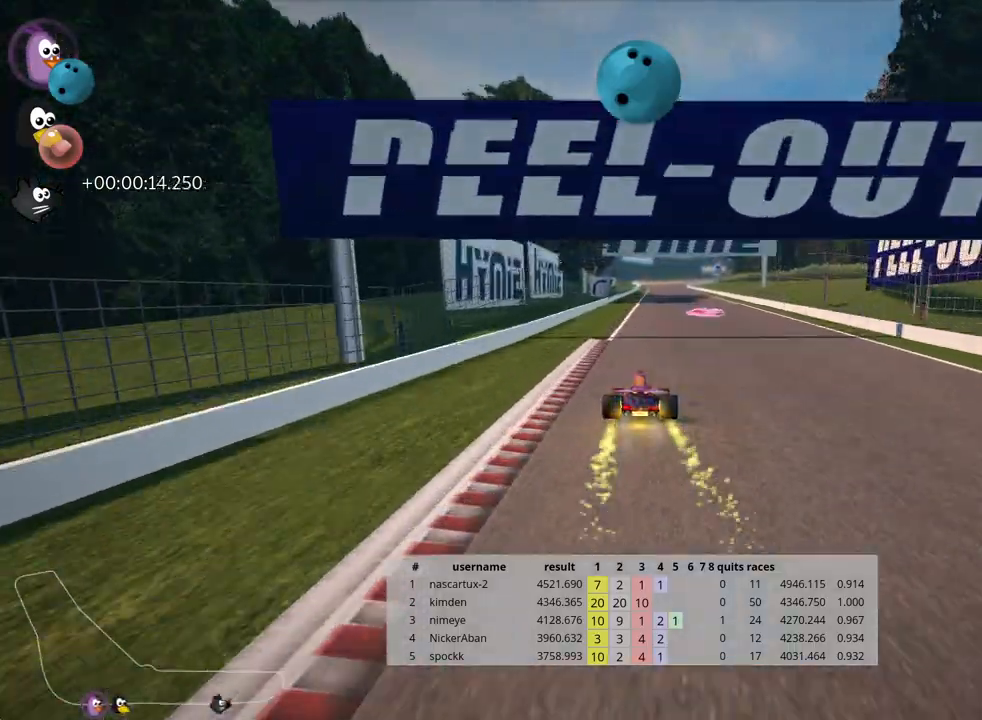
{"keys": ["right", "up"], "events": [[83, "fire", "up"], [100, "look", "up"], [383, "right", "down"]]}
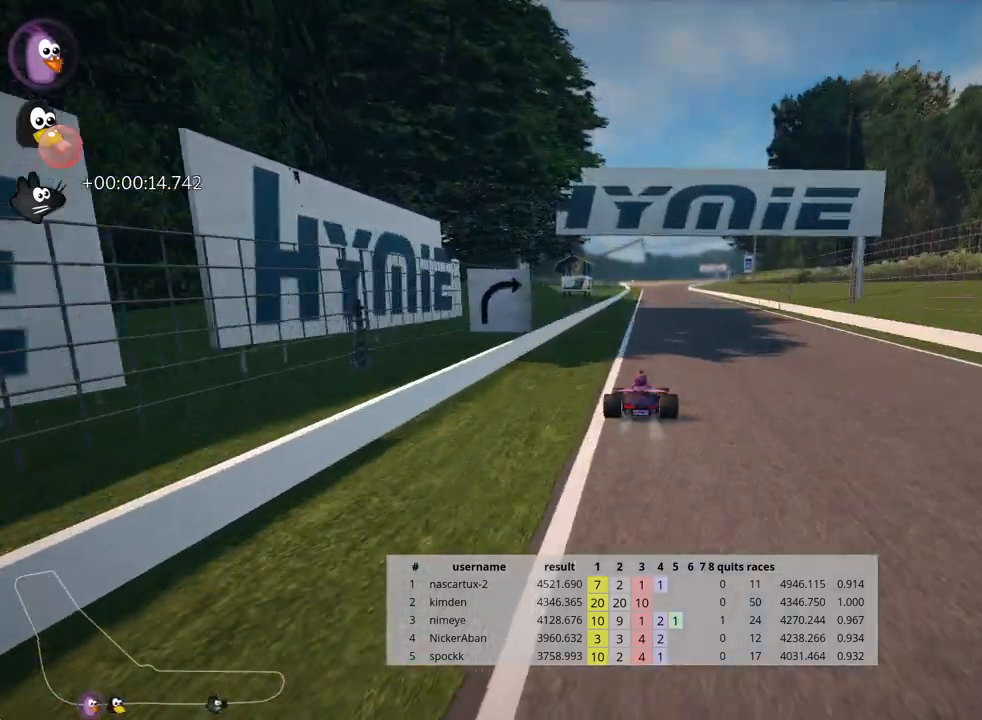
{"keys": ["up"], "events": [[83, "right", "up"]]}
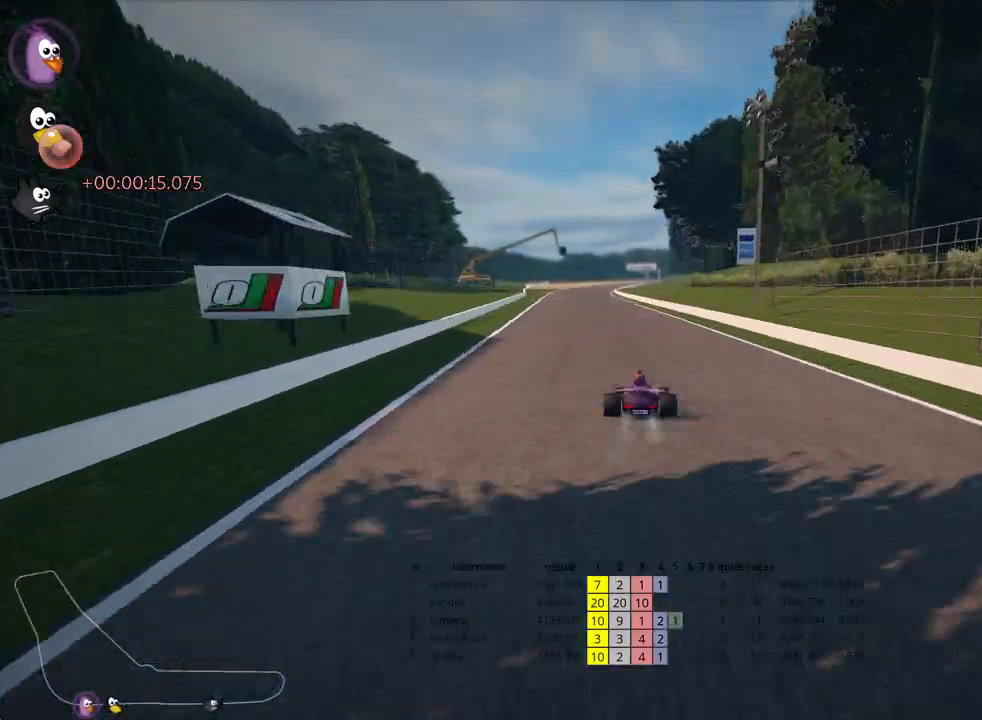
{"keys": ["right", "skid", "up"], "events": [[33, "left", "down"], [133, "nitro", "down"], [267, "nitro", "up"], [417, "left", "up"], [450, "skid", "down"], [483, "right", "down"]]}
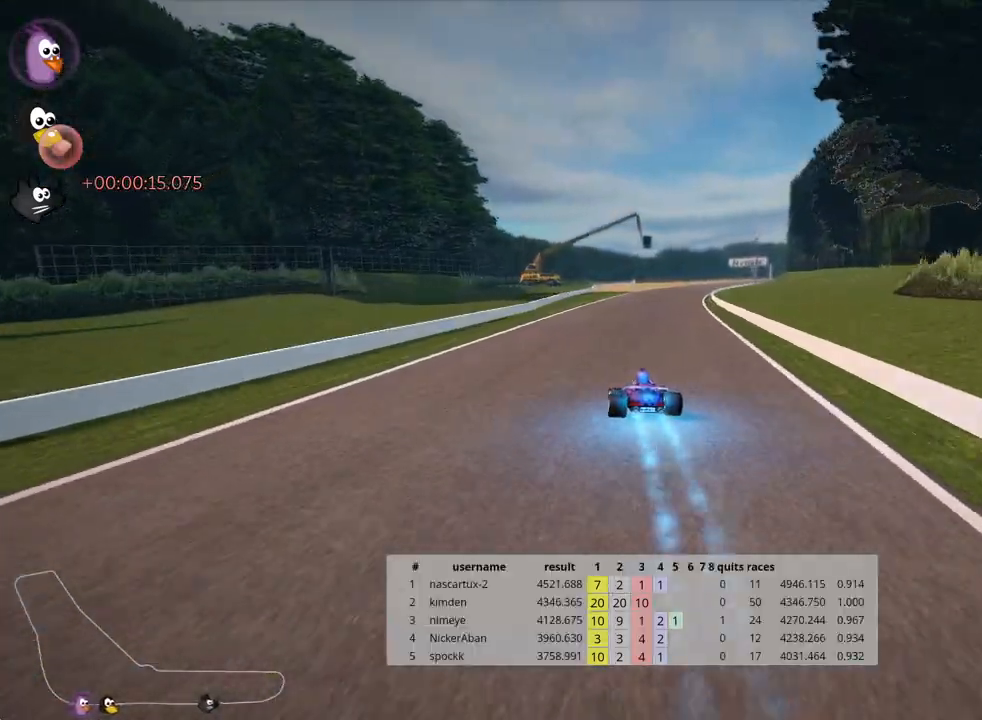
{"keys": ["left", "skid", "up"], "events": [[117, "right", "up"], [333, "left", "down"]]}
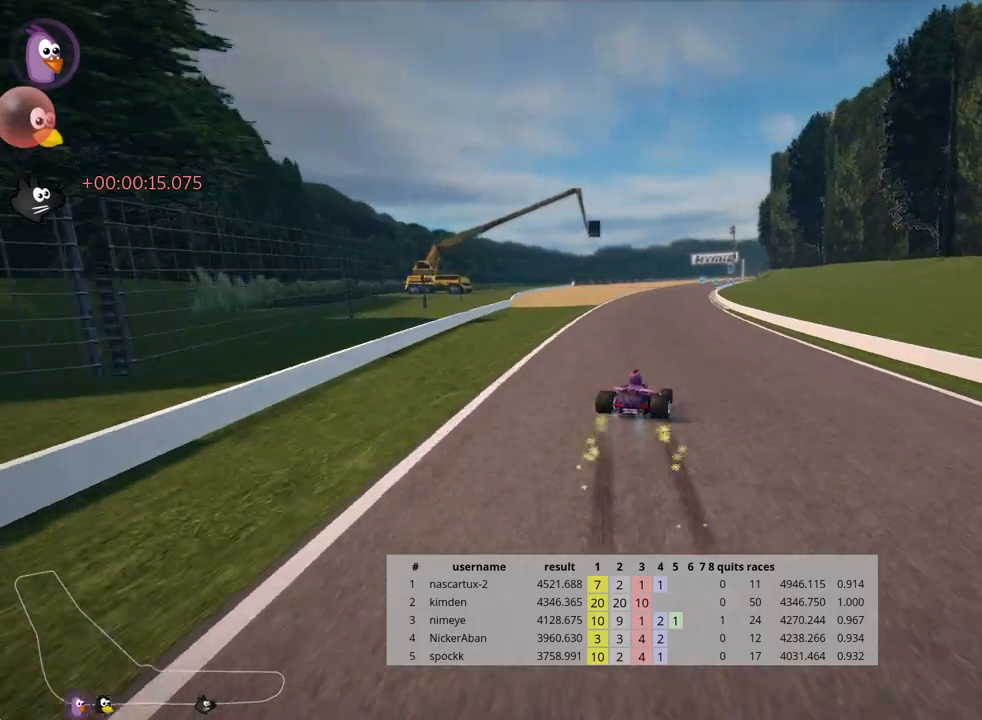
{"keys": ["left", "skid", "up"], "events": []}
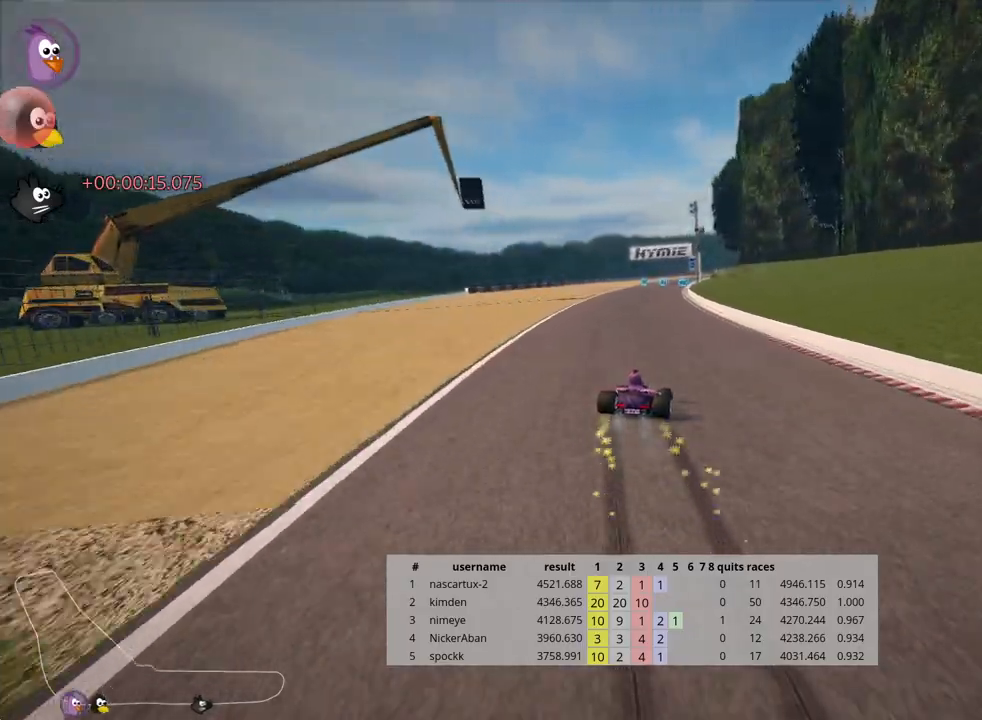
{"keys": ["left", "skid", "up"], "events": []}
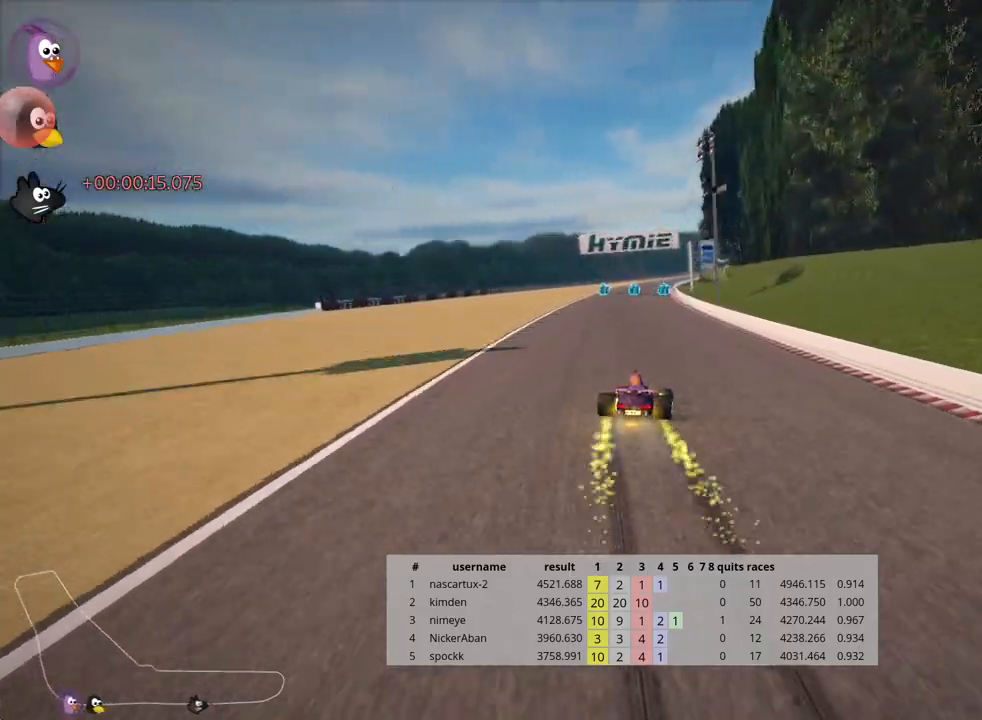
{"keys": ["left", "skid", "up"], "events": []}
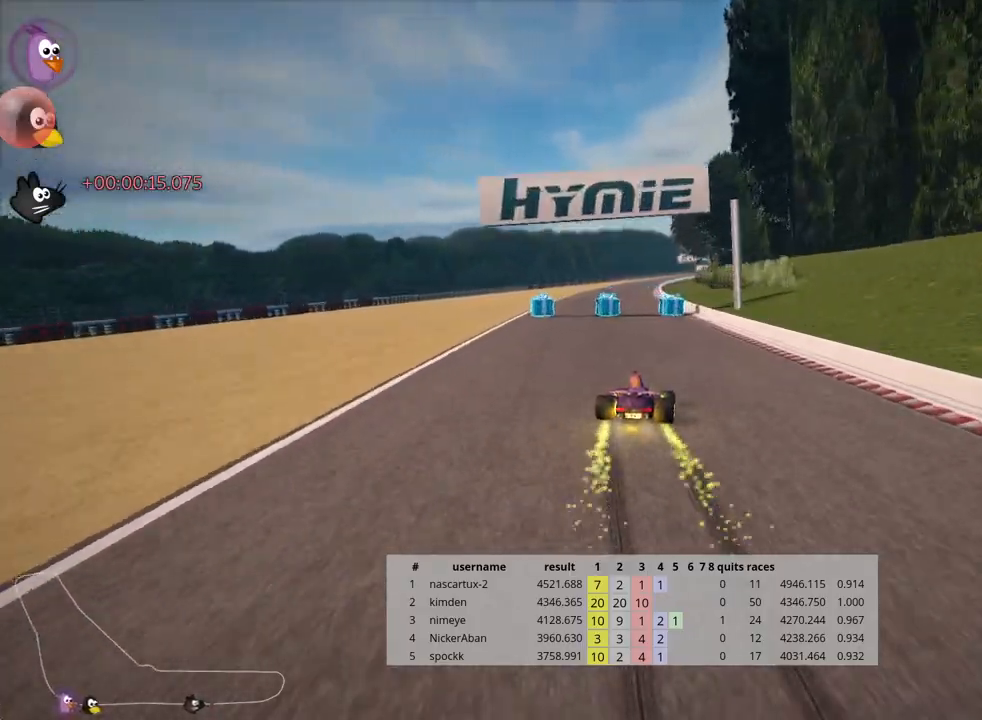
{"keys": ["left", "skid", "up"], "events": []}
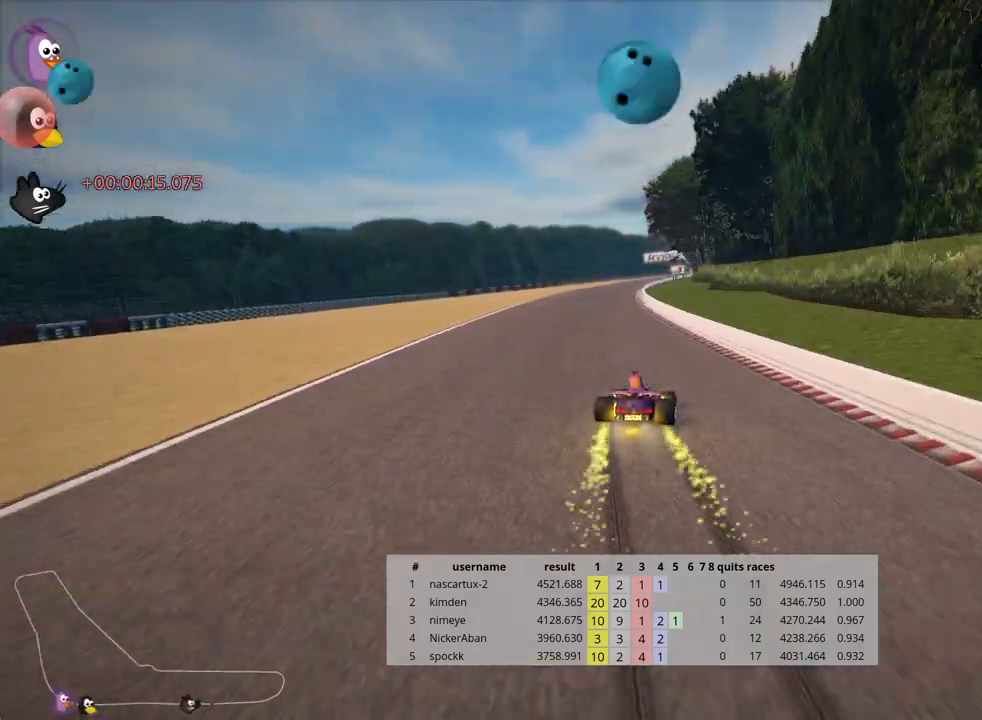
{"keys": ["left", "skid", "up"], "events": []}